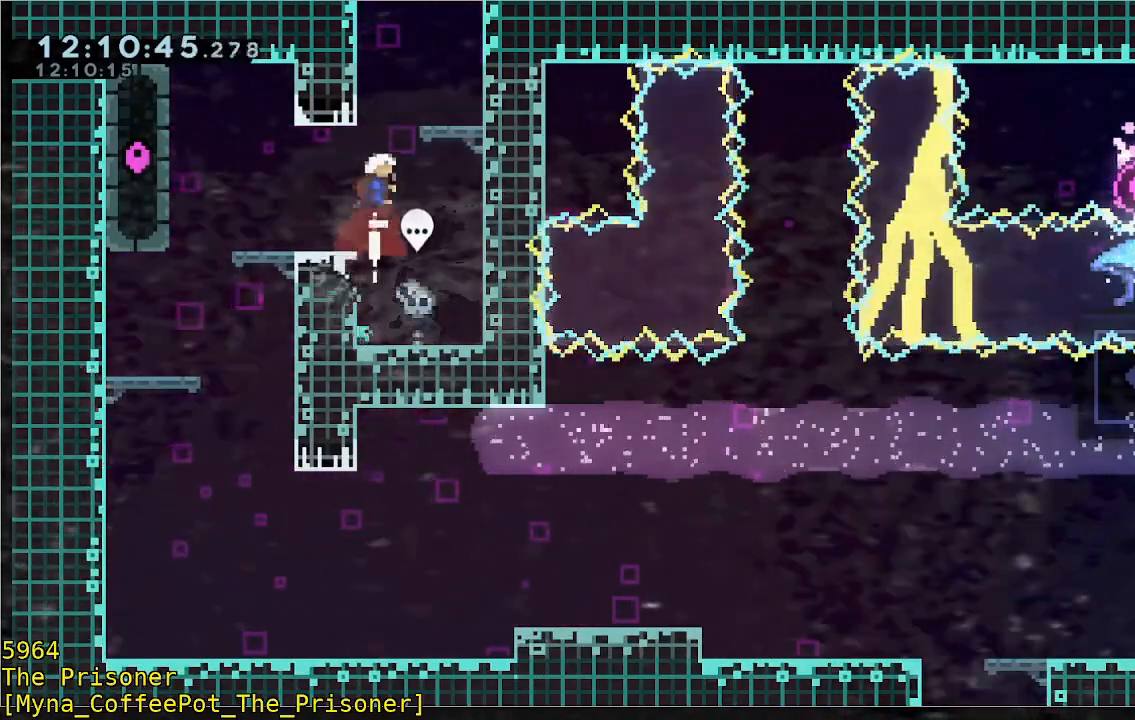
Gameplay with a controller (Xbox layout); each line is a JSON object with the inputs held at the frame after it (dt_ms = milliseconds from this image to that frame). "events" lists button and stick changes between this image and that frame as [ms after this image, input, new state], when the widget could be followed in between. Not read: DPAD_DOWN DPAD_LEFT DPAD_RIGHT R3 right_stick.
{"dt_ms": 500, "buttons": ["R2"], "left_stick": "up-right", "events": [[117, "B", "up"], [217, "R2", "down"], [217, "left_stick", "up-right"], [350, "A", "down"], [483, "A", "up"]]}
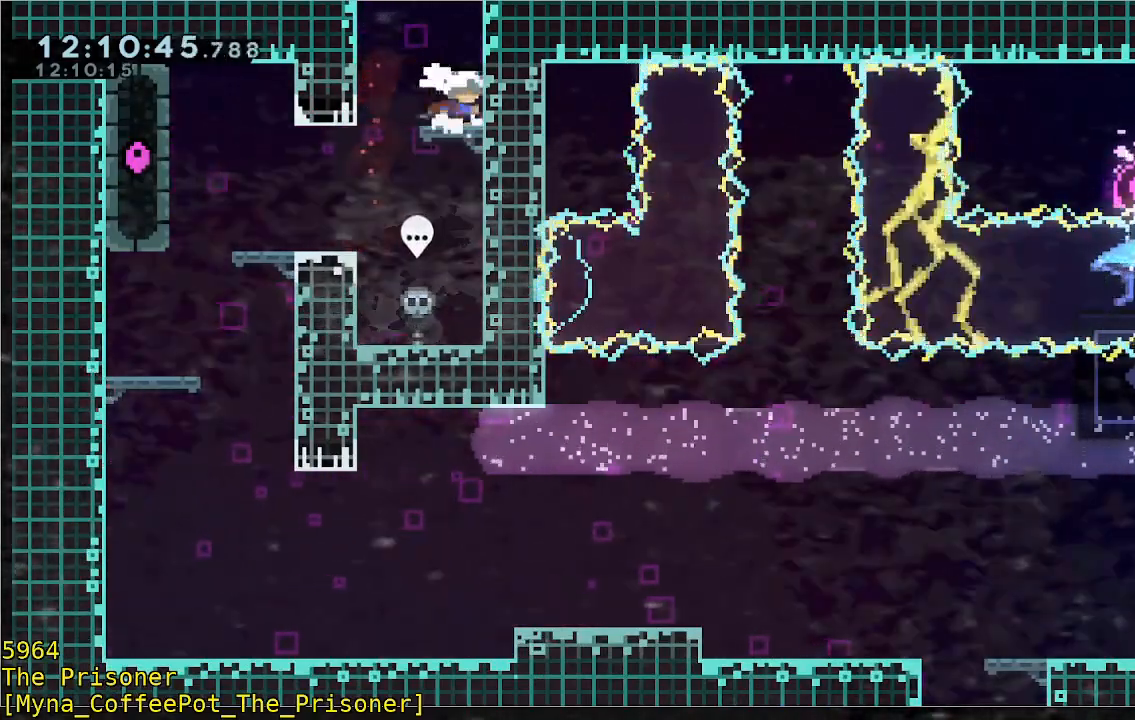
{"dt_ms": 500, "buttons": ["R2"], "left_stick": "up-right", "events": [[83, "A", "down"], [217, "A", "up"], [350, "A", "down"], [483, "A", "up"]]}
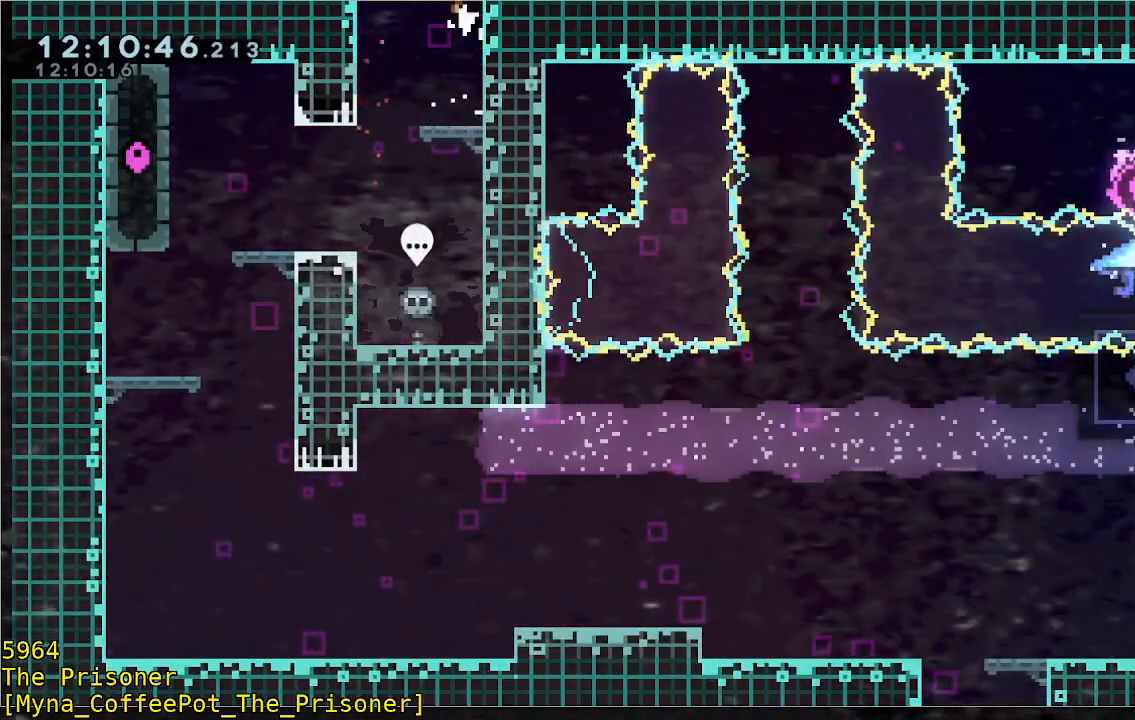
{"dt_ms": 500, "buttons": ["R2"], "left_stick": "up-right", "events": []}
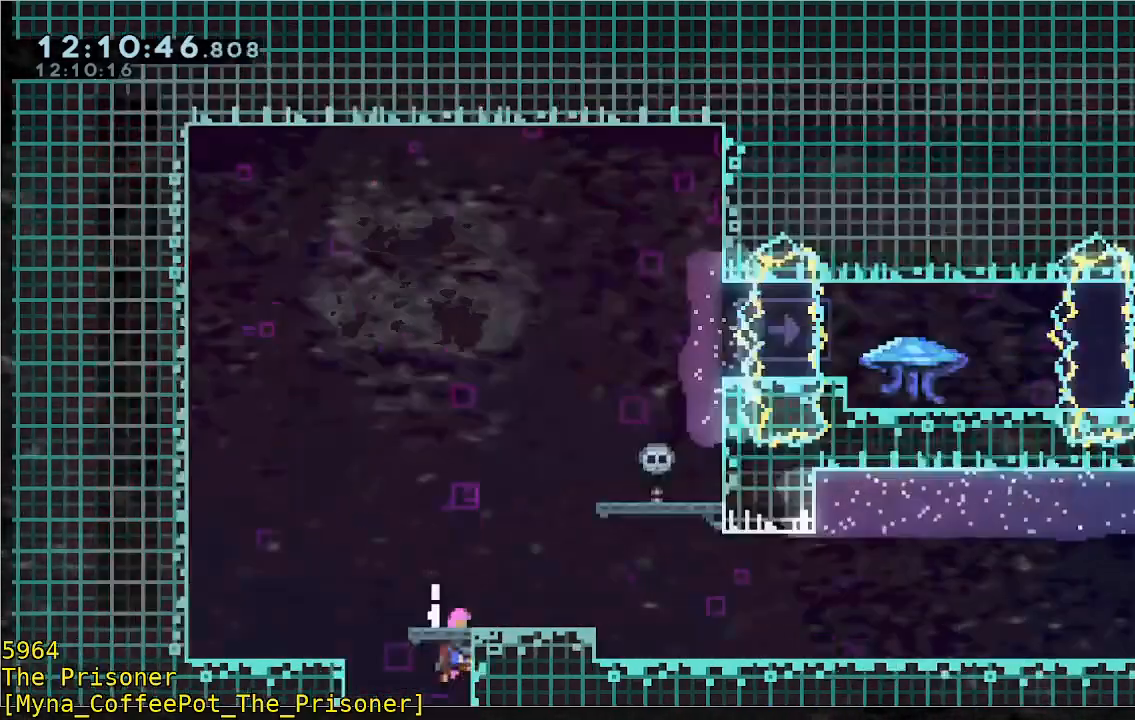
{"dt_ms": 500, "buttons": ["R2"], "left_stick": "right", "events": [[450, "left_stick", "right"]]}
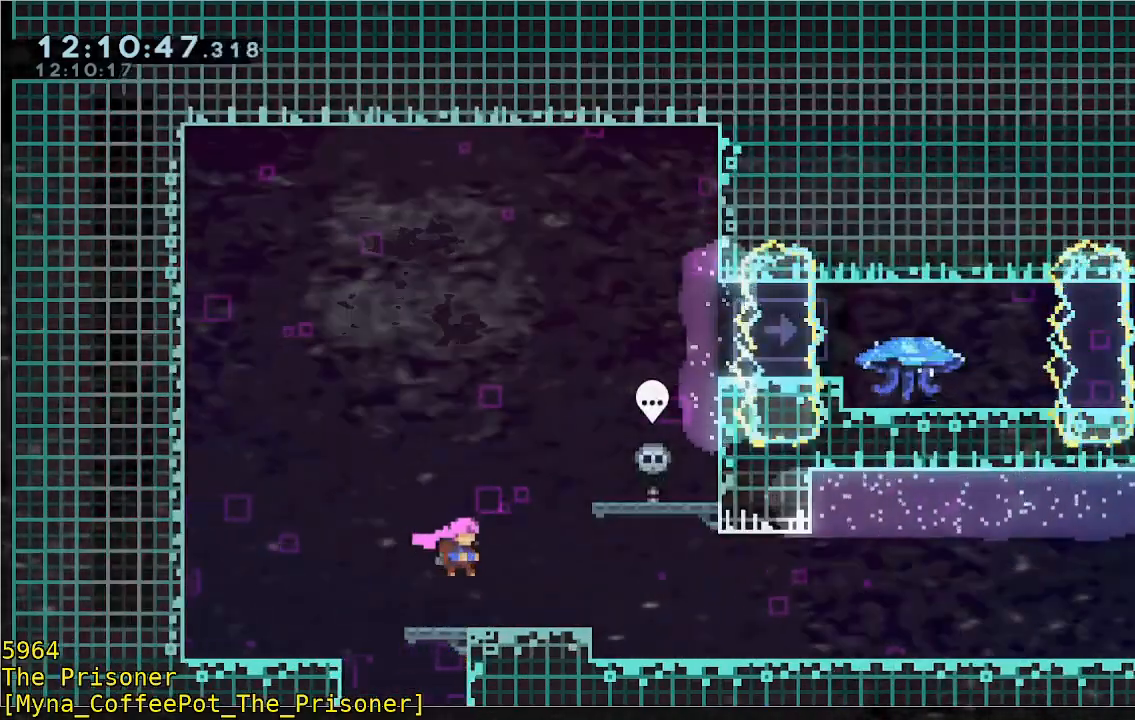
{"dt_ms": 1000, "buttons": [], "left_stick": "left"}
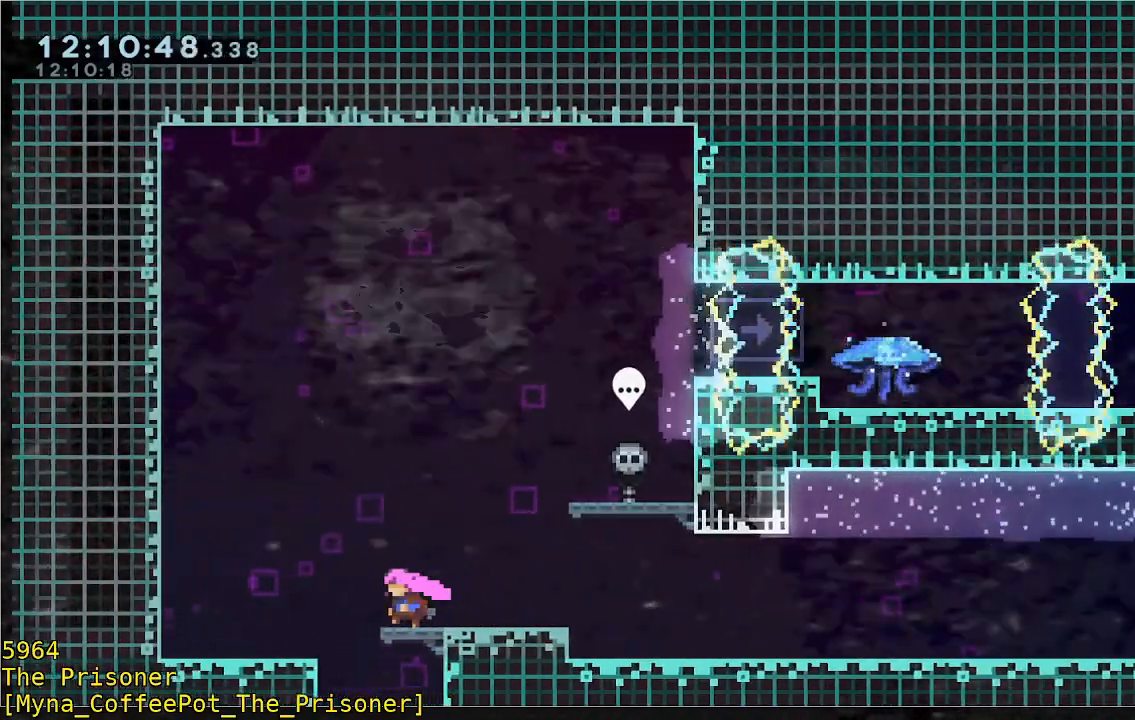
{"dt_ms": 500, "buttons": [], "left_stick": "right", "events": [[217, "left_stick", "center"], [400, "left_stick", "right"]]}
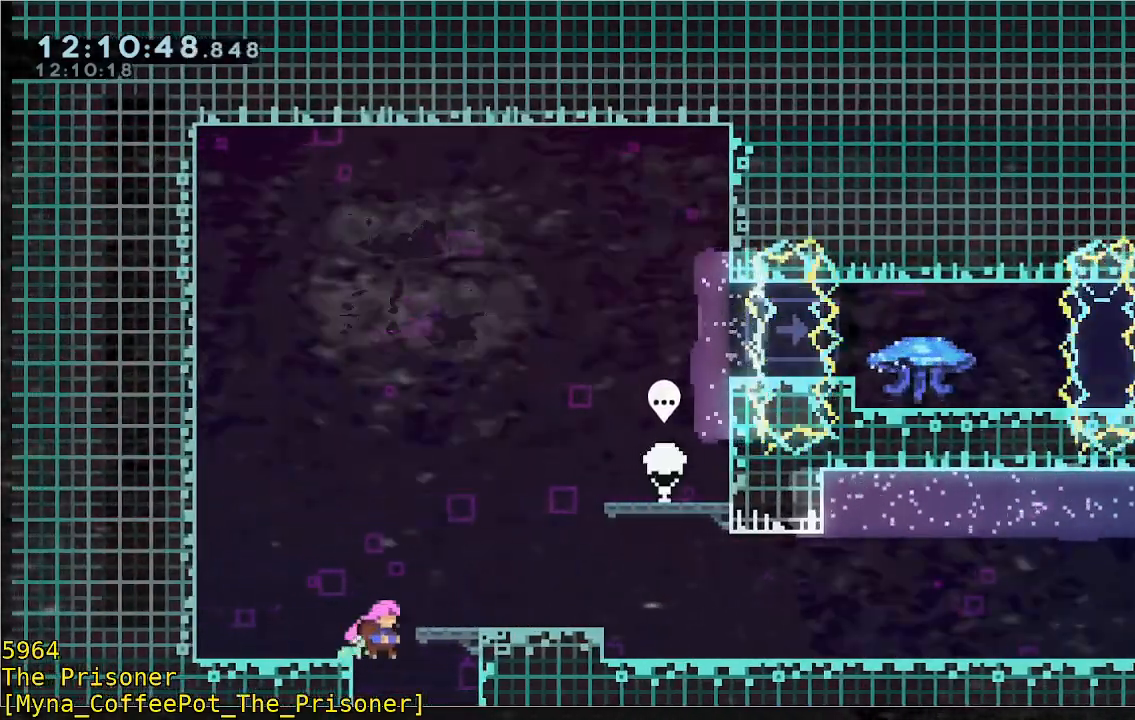
{"dt_ms": 500, "buttons": [], "left_stick": "center", "events": [[150, "left_stick", "center"], [283, "left_stick", "left"], [450, "left_stick", "center"]]}
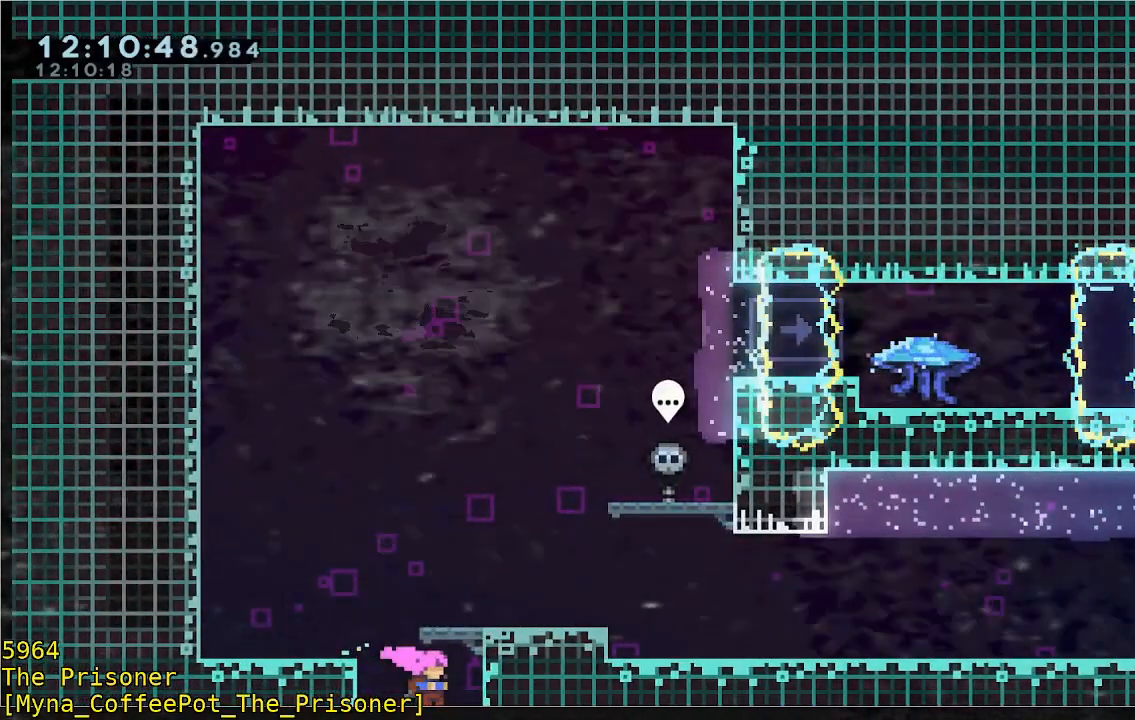
{"dt_ms": 500, "buttons": [], "left_stick": "left", "events": [[117, "left_stick", "left"]]}
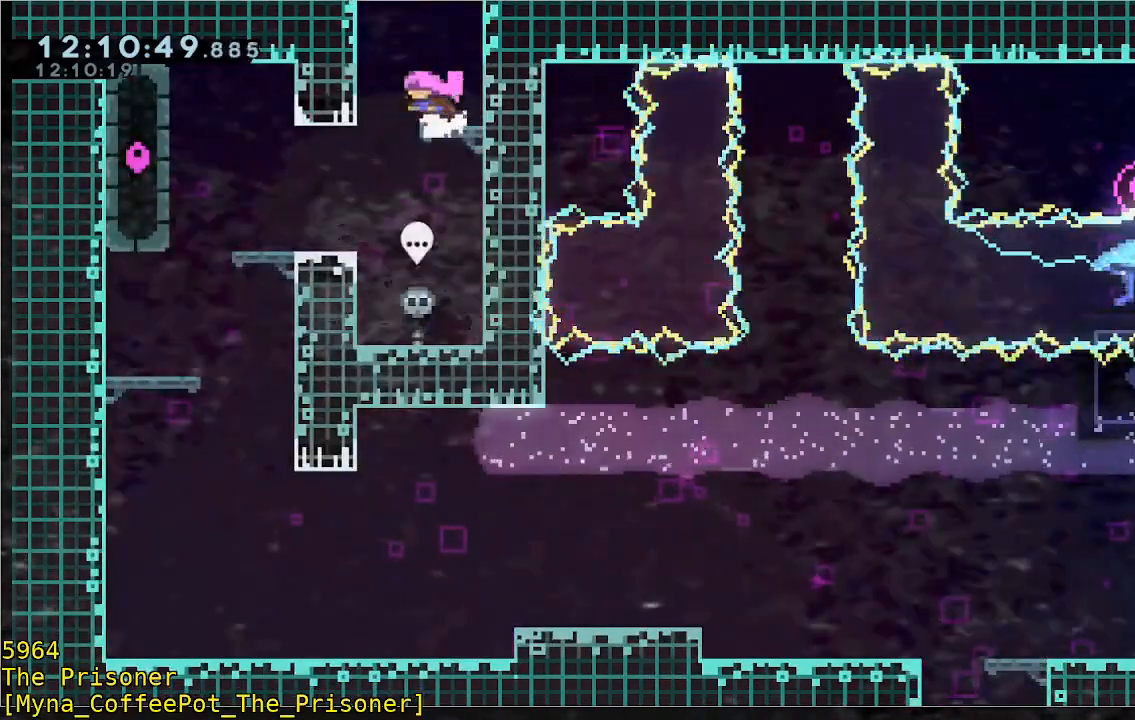
{"dt_ms": 500, "buttons": [], "left_stick": "center", "events": [[150, "left_stick", "center"]]}
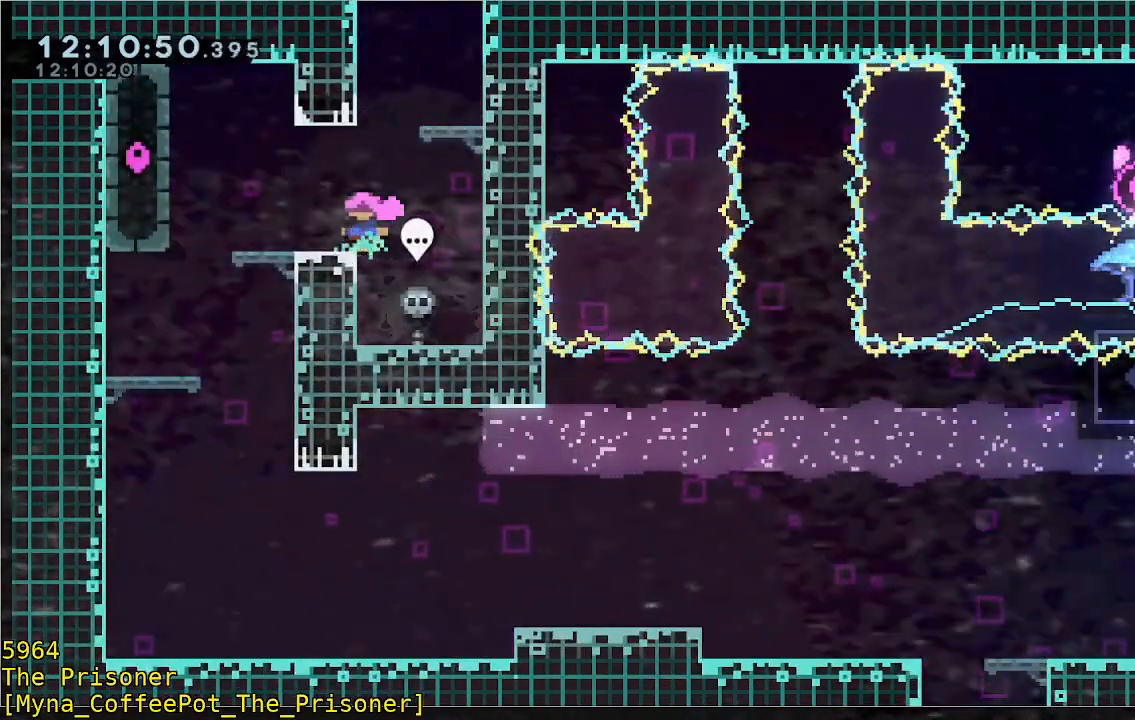
{"dt_ms": 500, "buttons": [], "left_stick": "left", "events": [[417, "left_stick", "left"]]}
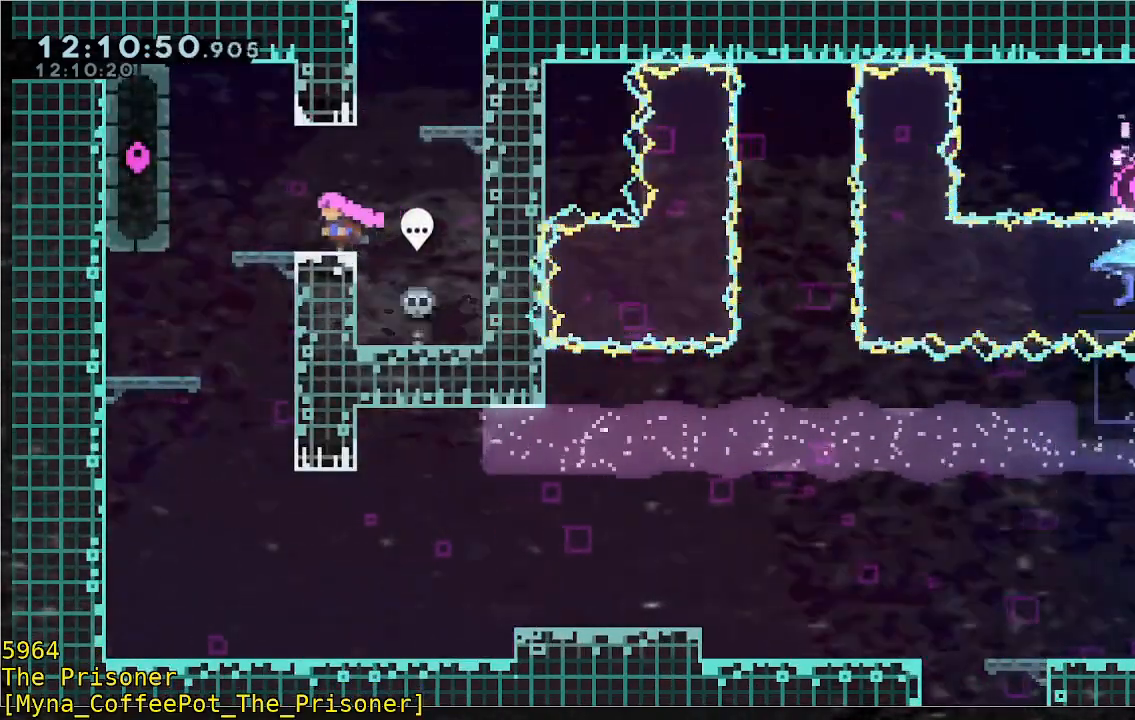
{"dt_ms": 500, "buttons": [], "left_stick": "center", "events": [[483, "left_stick", "center"]]}
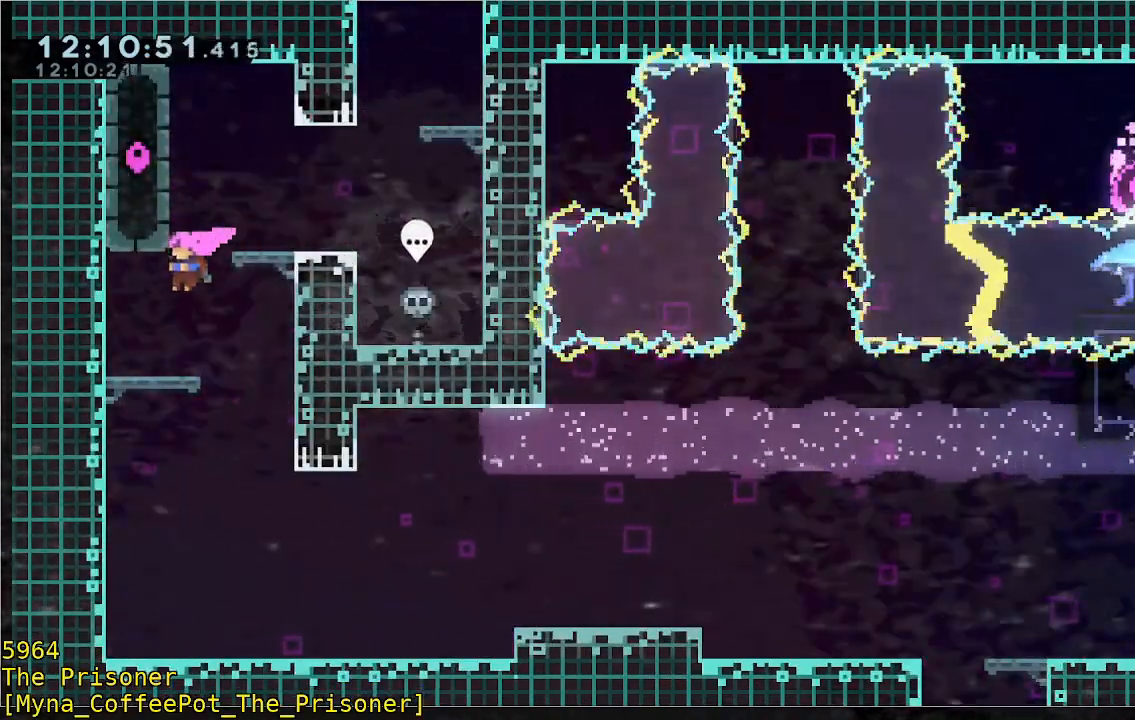
{"dt_ms": 500, "buttons": [], "left_stick": "right", "events": [[17, "left_stick", "right"]]}
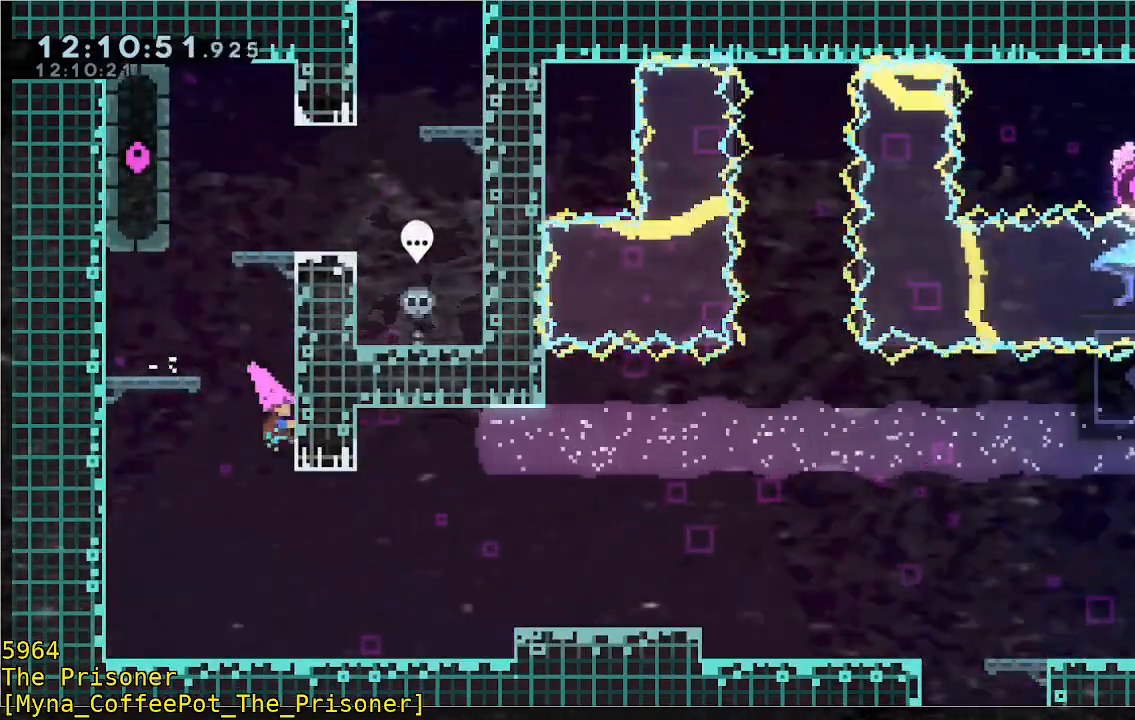
{"dt_ms": 500, "buttons": [], "left_stick": "right", "events": [[50, "left_stick", "center"], [217, "left_stick", "right"]]}
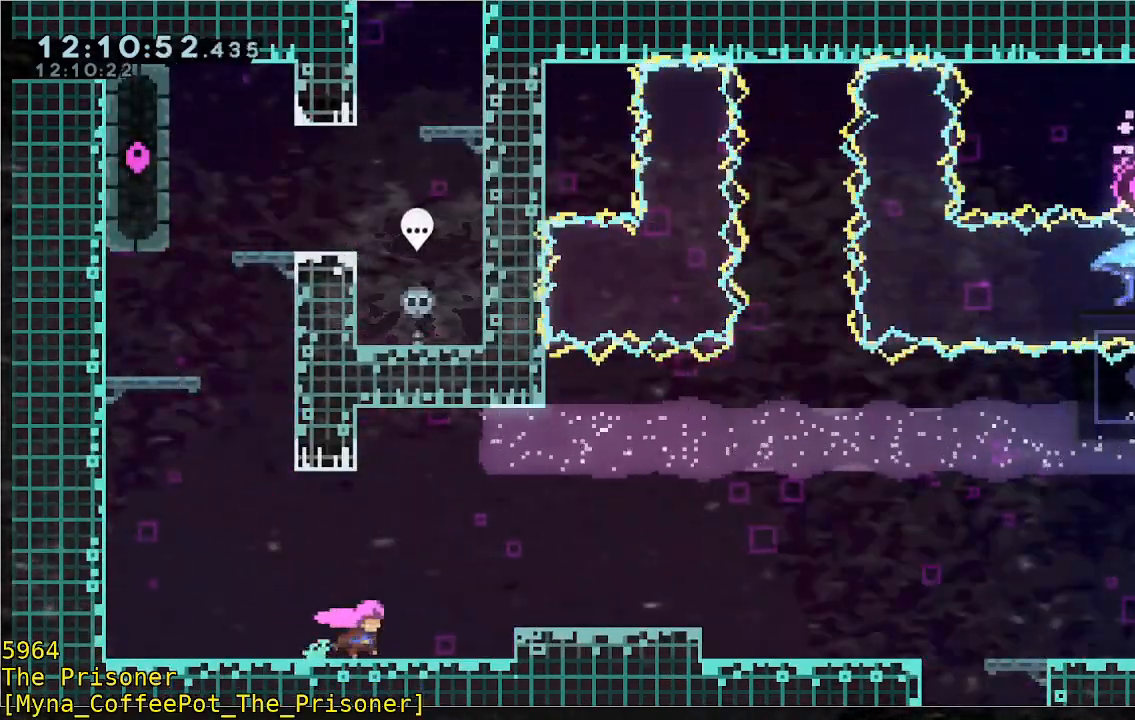
{"dt_ms": 500, "buttons": [], "left_stick": "right", "events": [[217, "A", "down"], [317, "A", "up"]]}
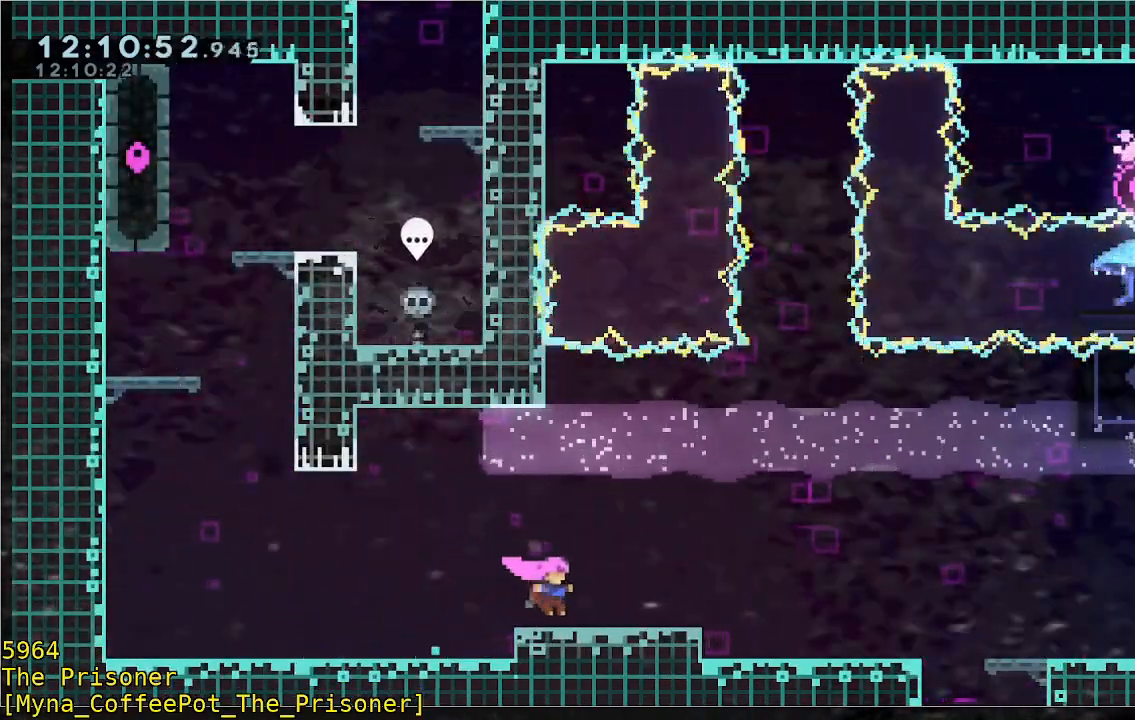
{"dt_ms": 500, "buttons": [], "left_stick": "right", "events": []}
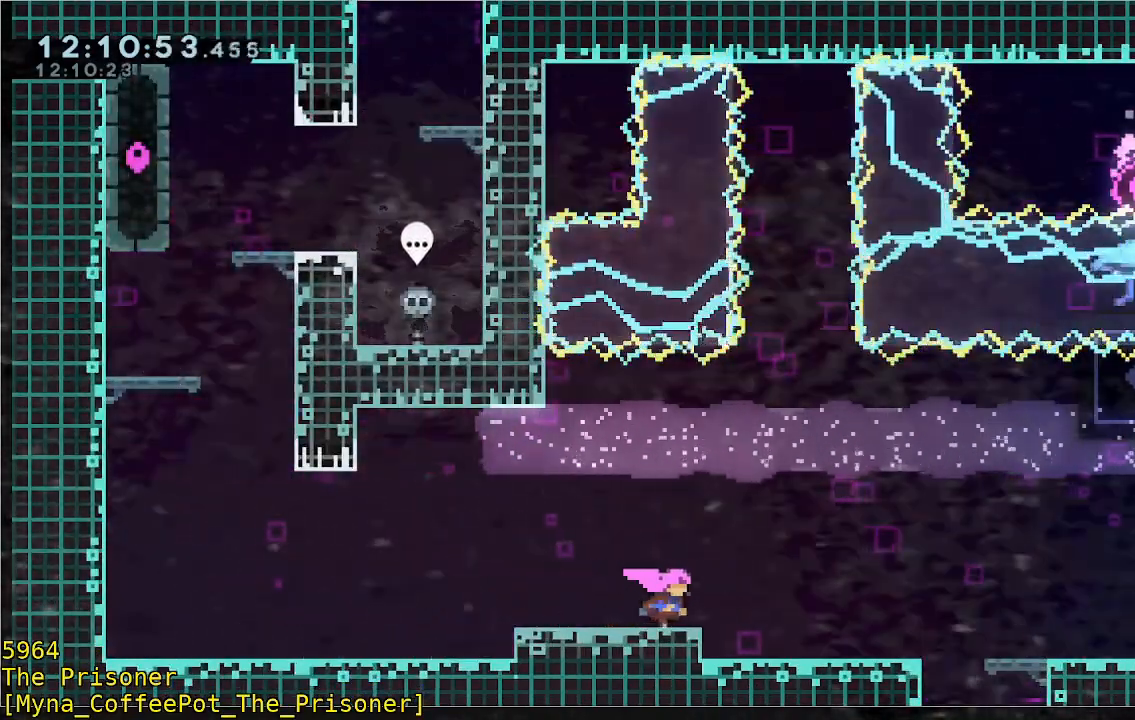
{"dt_ms": 500, "buttons": ["A"], "left_stick": "up", "events": [[317, "left_stick", "center"], [483, "A", "down"], [483, "left_stick", "up"]]}
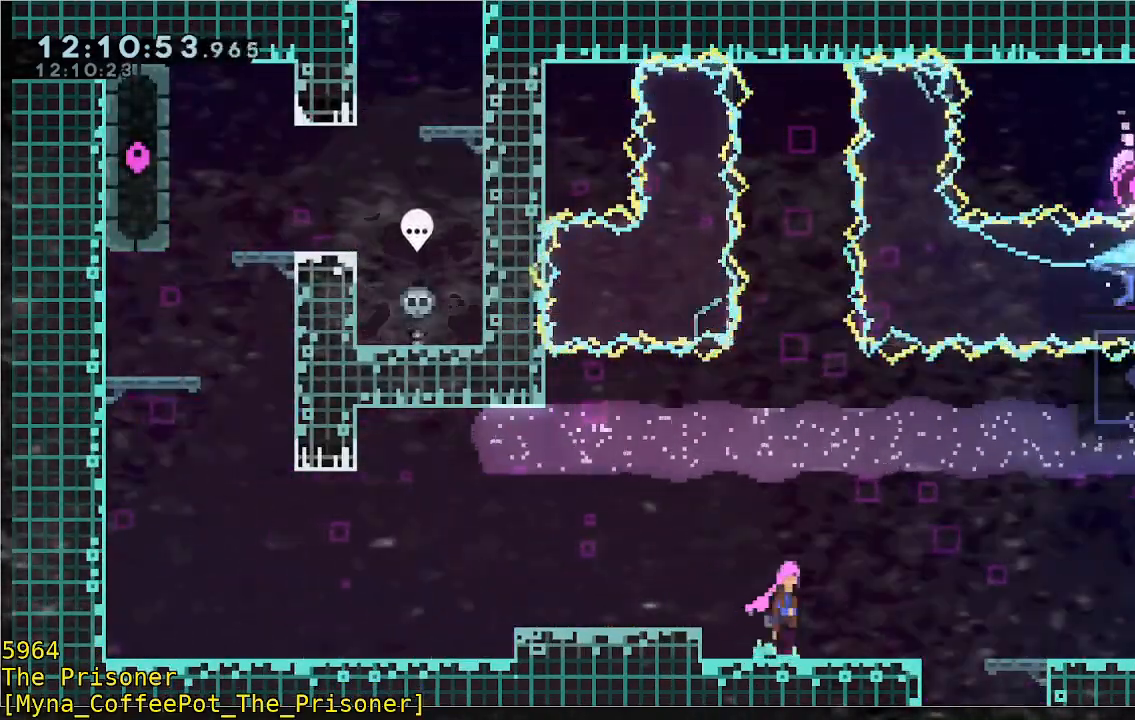
{"dt_ms": 500, "buttons": [], "left_stick": "up", "events": [[150, "A", "up"], [250, "B", "down"], [450, "B", "up"]]}
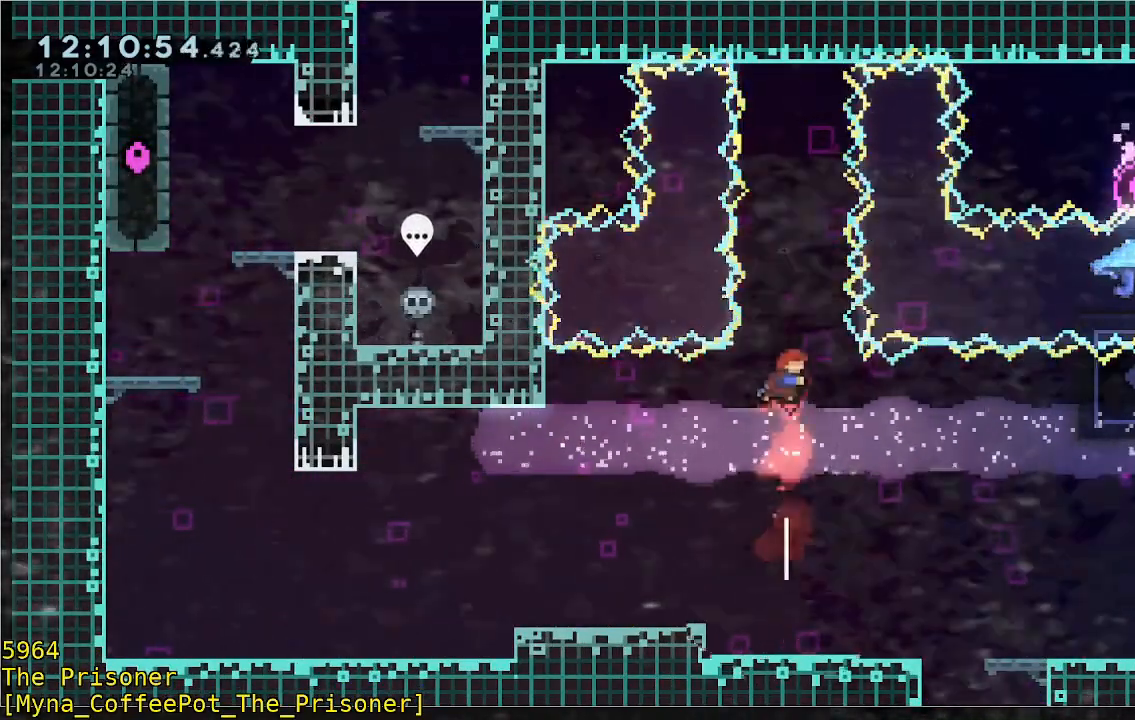
{"dt_ms": 500, "buttons": [], "left_stick": "up", "events": [[183, "B", "down"], [483, "B", "up"]]}
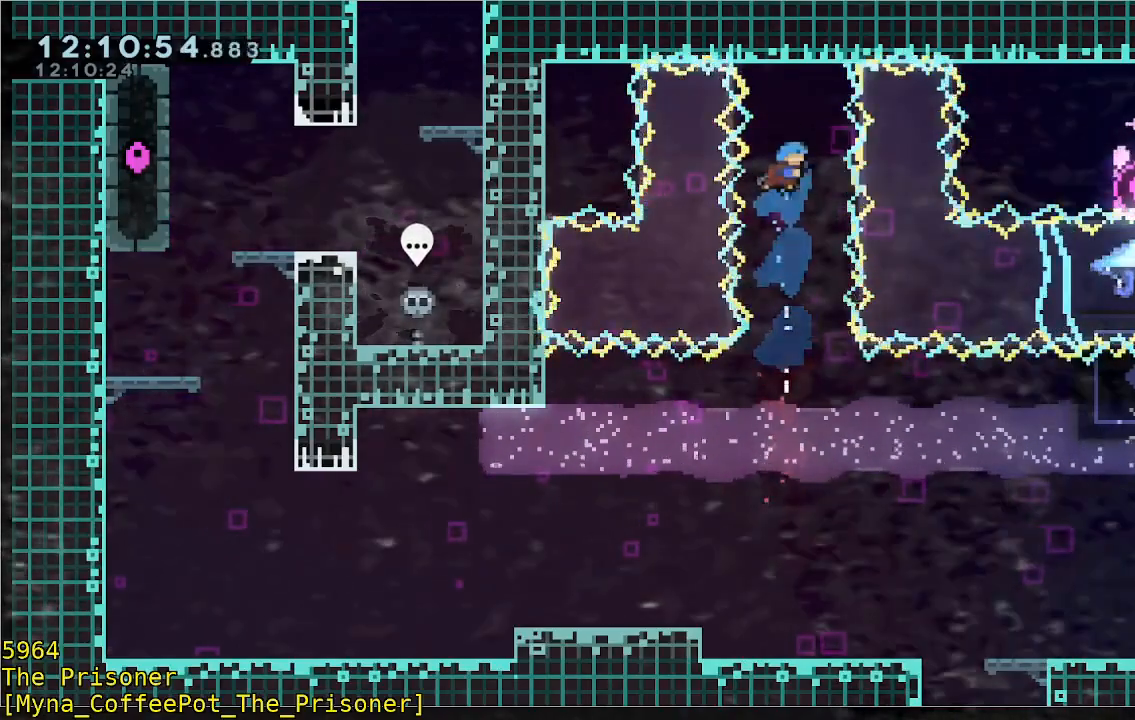
{"dt_ms": 500, "buttons": [], "left_stick": "up-right", "events": [[17, "left_stick", "center"], [317, "left_stick", "up-right"], [383, "left_stick", "center"], [483, "left_stick", "up-right"]]}
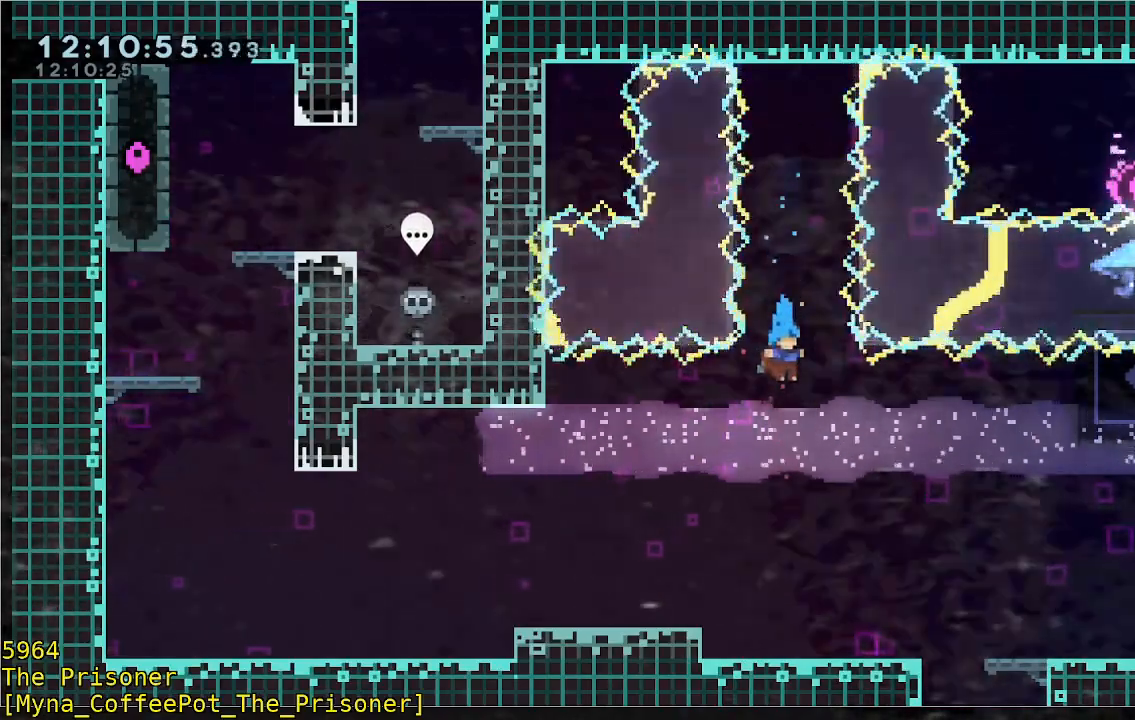
{"dt_ms": 500, "buttons": ["R2"], "left_stick": "right", "events": [[50, "left_stick", "right"], [150, "left_stick", "center"], [367, "left_stick", "right"], [483, "R2", "down"]]}
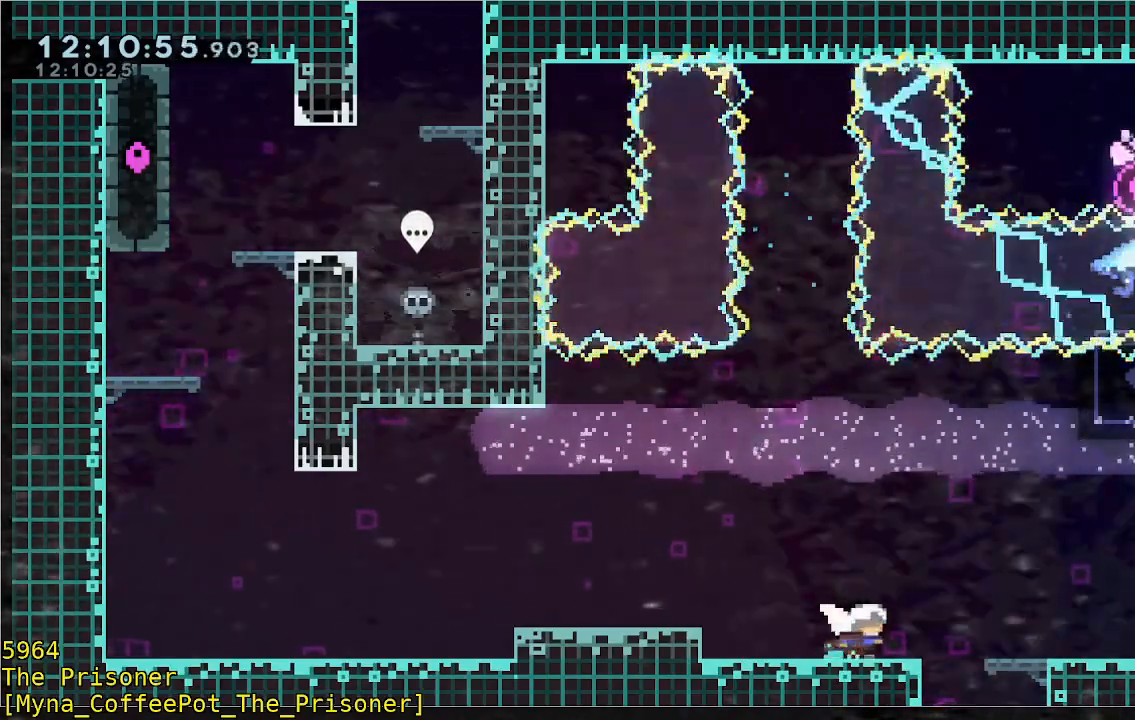
{"dt_ms": 500, "buttons": [], "left_stick": "right", "events": [[17, "A", "down"], [250, "A", "up"], [350, "R2", "up"]]}
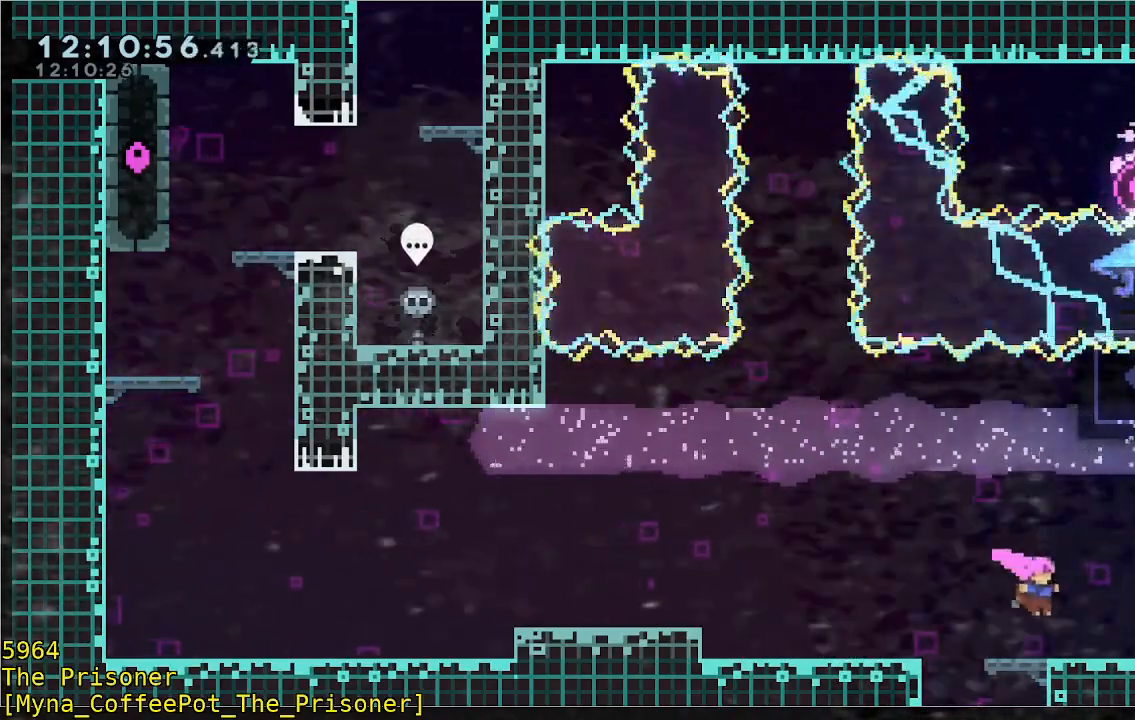
{"dt_ms": 500, "buttons": [], "left_stick": "up", "events": [[200, "left_stick", "center"], [283, "left_stick", "up"]]}
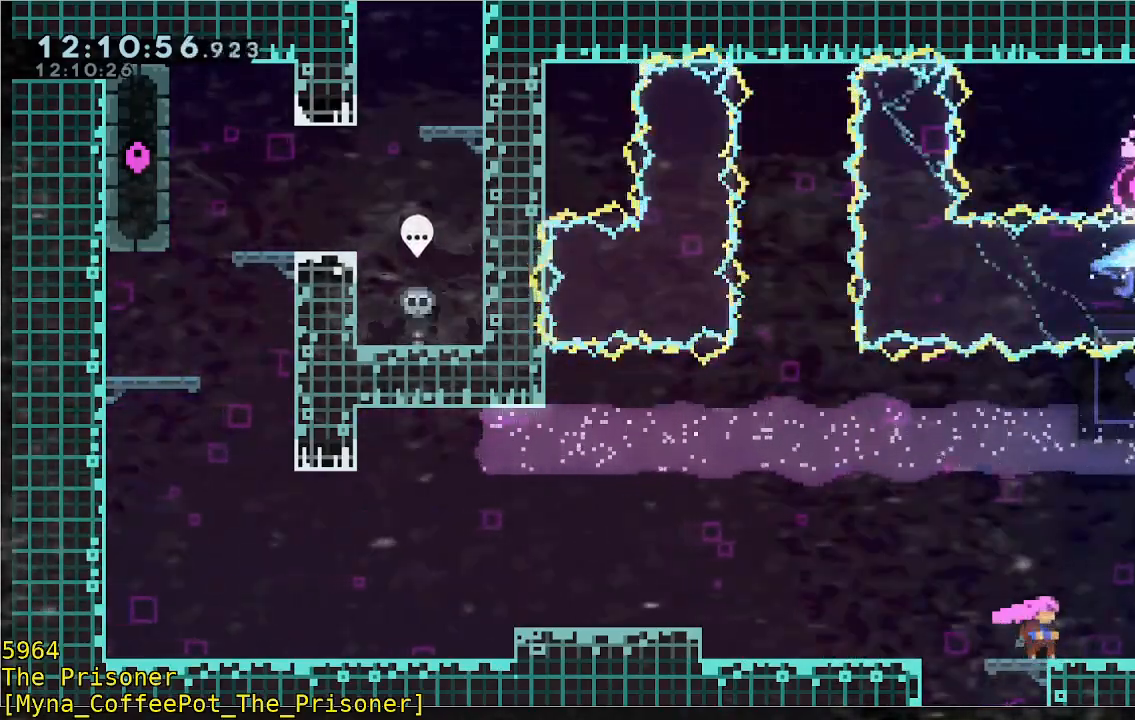
{"dt_ms": 500, "buttons": ["B", "R2"], "left_stick": "up", "events": [[217, "B", "down"], [283, "R2", "down"]]}
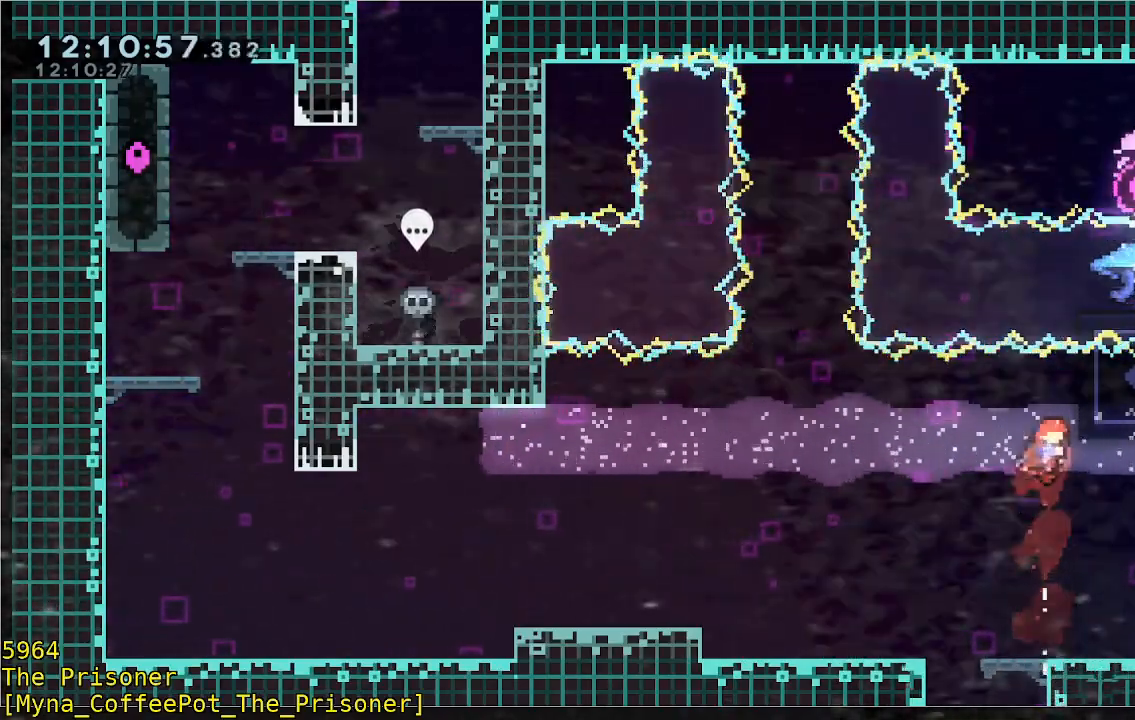
{"dt_ms": 500, "buttons": [], "left_stick": "center", "events": [[17, "B", "up"], [50, "left_stick", "up-right"], [283, "left_stick", "center"], [350, "R2", "up"]]}
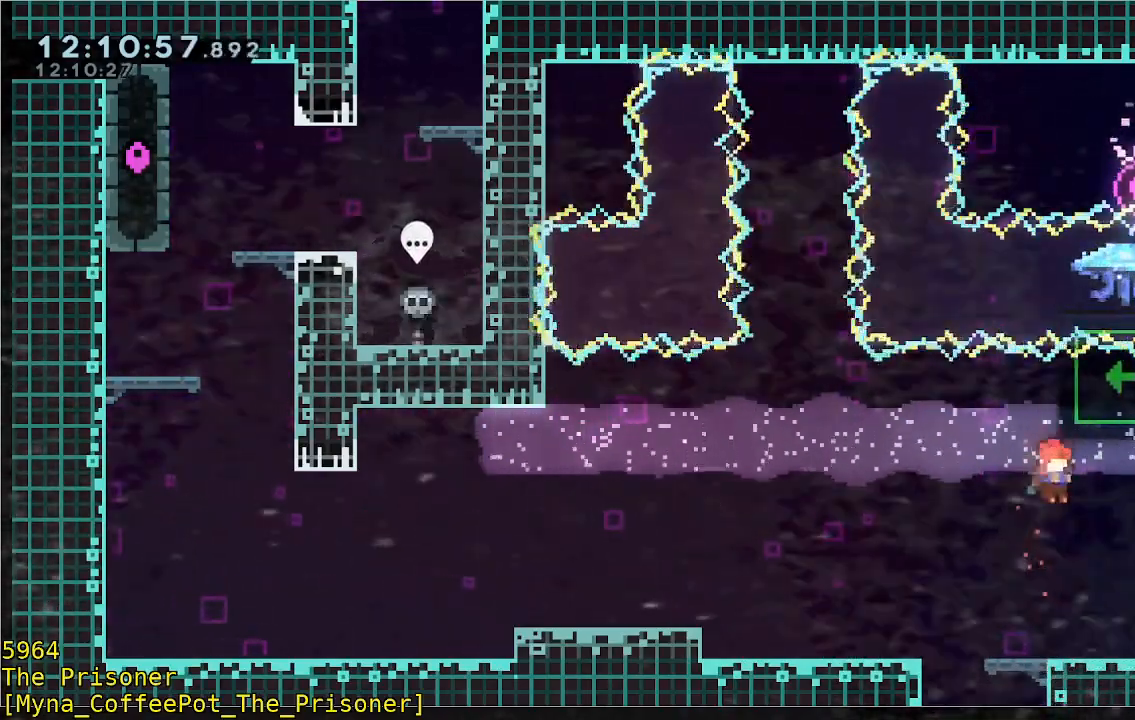
{"dt_ms": 500, "buttons": ["A"], "left_stick": "left", "events": [[217, "left_stick", "left"], [283, "A", "down"]]}
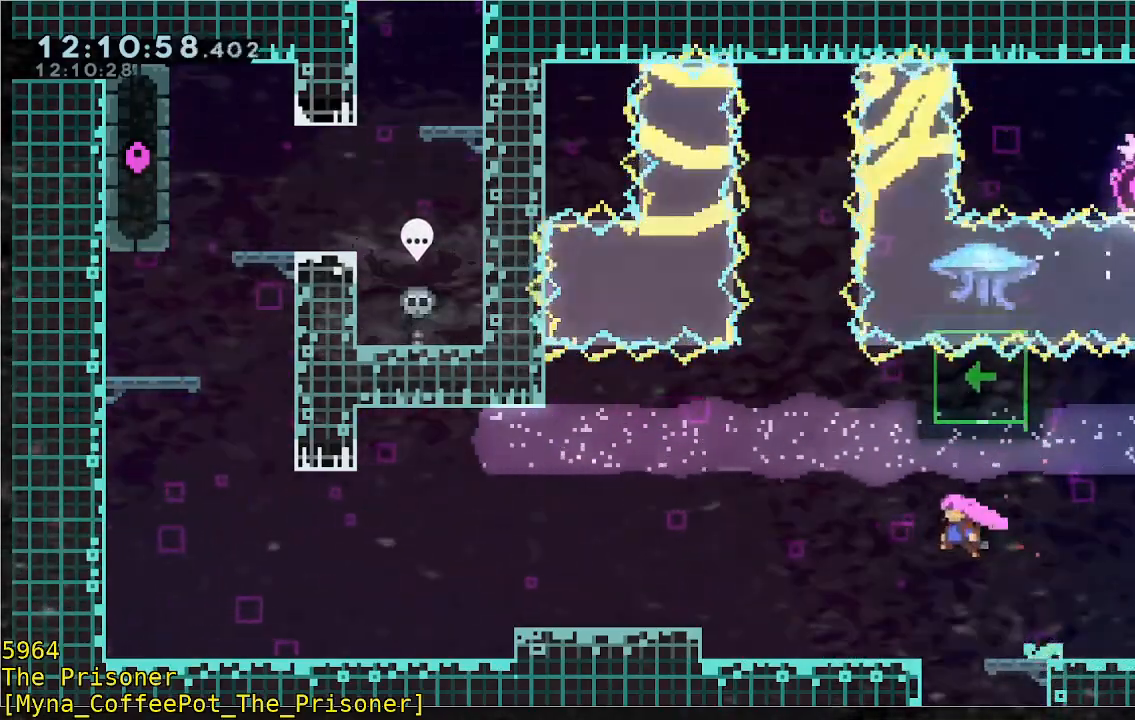
{"dt_ms": 500, "buttons": [], "left_stick": "center", "events": [[217, "A", "up"], [317, "left_stick", "center"]]}
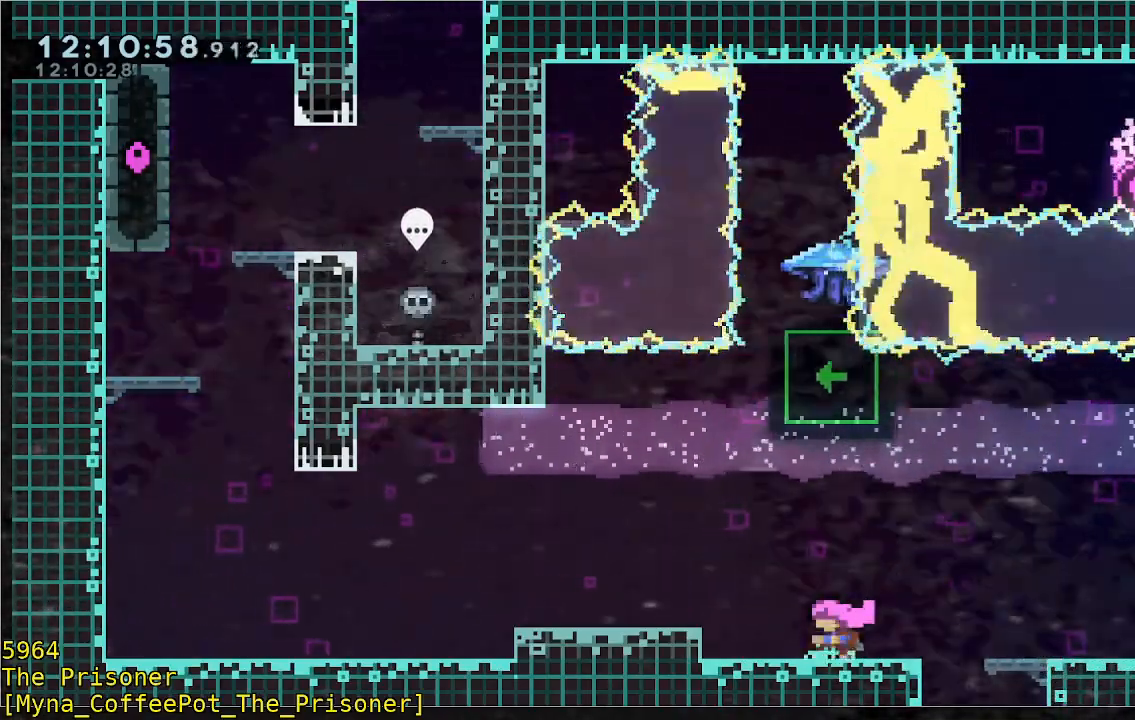
{"dt_ms": 500, "buttons": ["B"], "left_stick": "up", "events": [[150, "left_stick", "up"], [217, "A", "down"], [350, "A", "up"], [450, "B", "down"]]}
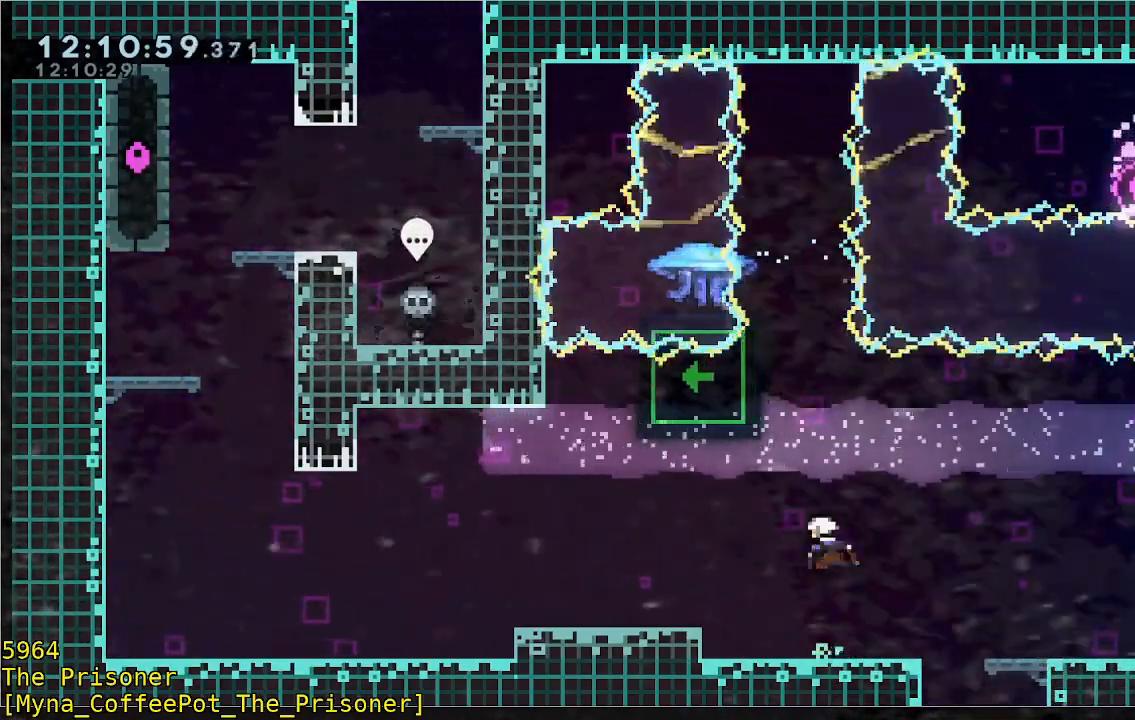
{"dt_ms": 500, "buttons": ["B"], "left_stick": "up-left", "events": [[150, "B", "up"], [317, "B", "down"], [450, "left_stick", "up-left"]]}
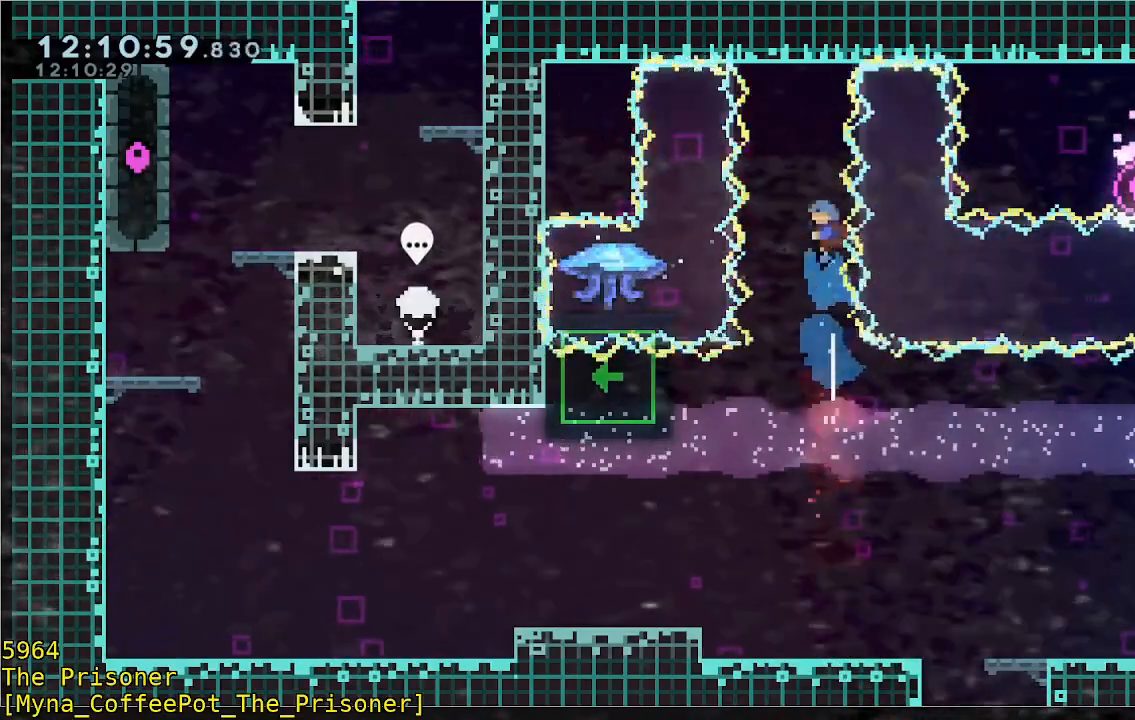
{"dt_ms": 500, "buttons": [], "left_stick": "center", "events": [[17, "B", "up"], [117, "left_stick", "up"], [217, "left_stick", "center"]]}